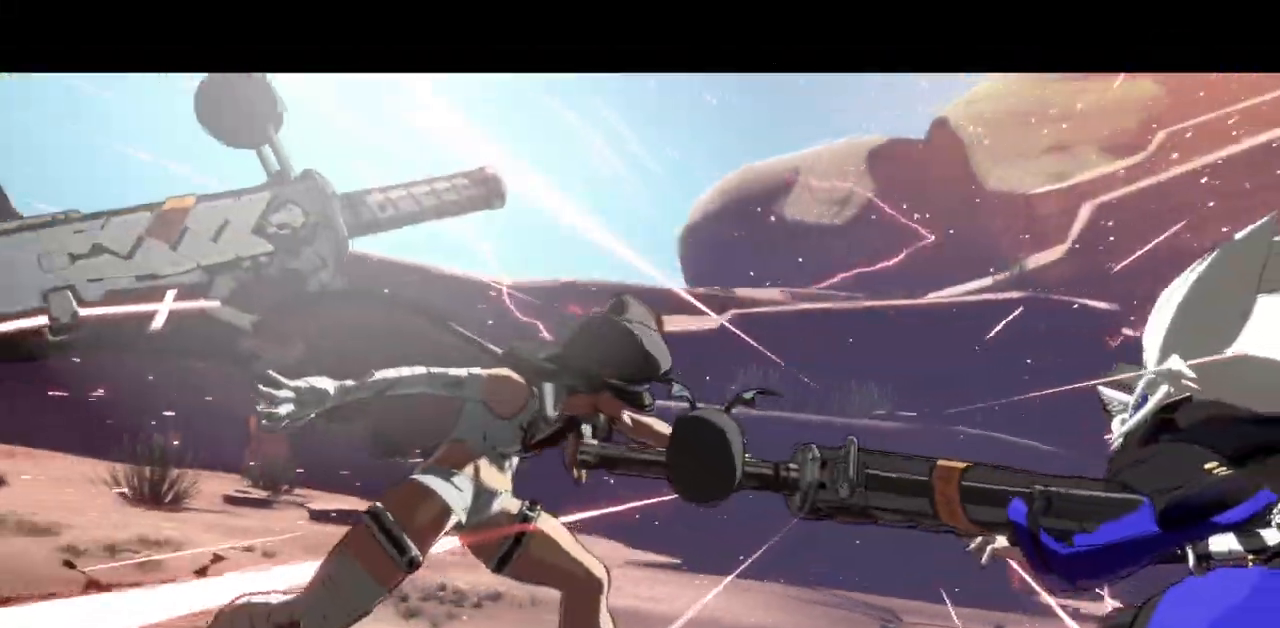
Gameplay with a controller (arcade stick); each line is a JSON object with the inputs held at the frame after it (dt_ms = milliseconds from this image to that frame). "events" lists button and stick changes between this image and that frame as [ms after this image, input, new state], when the widget could be followed in between. Not read: L3 R3 other_buttons.
{"dt_ms": 500, "buttons": ["CROSS"], "events": [[117, "SQUARE", "up"], [200, "TRIANGLE", "up"], [233, "R1", "up"], [433, "CROSS", "down"]]}
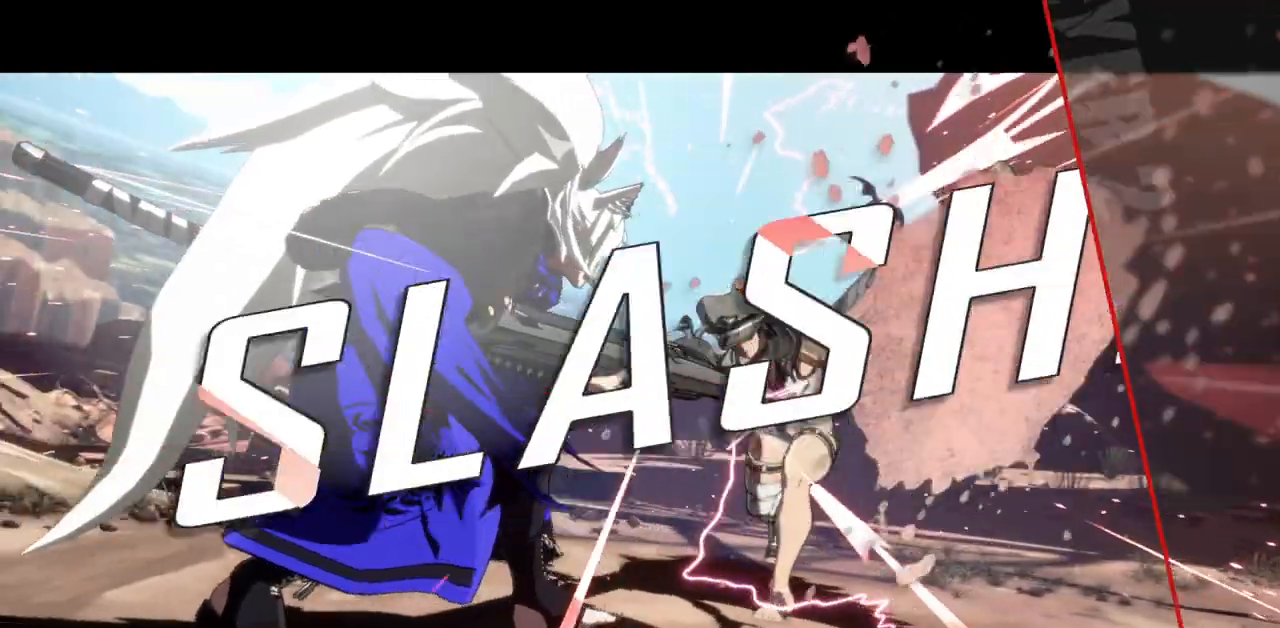
{"dt_ms": 500, "buttons": ["CROSS"], "events": [[67, "CROSS", "up"], [233, "CROSS", "down"], [350, "CROSS", "up"], [467, "CROSS", "down"]]}
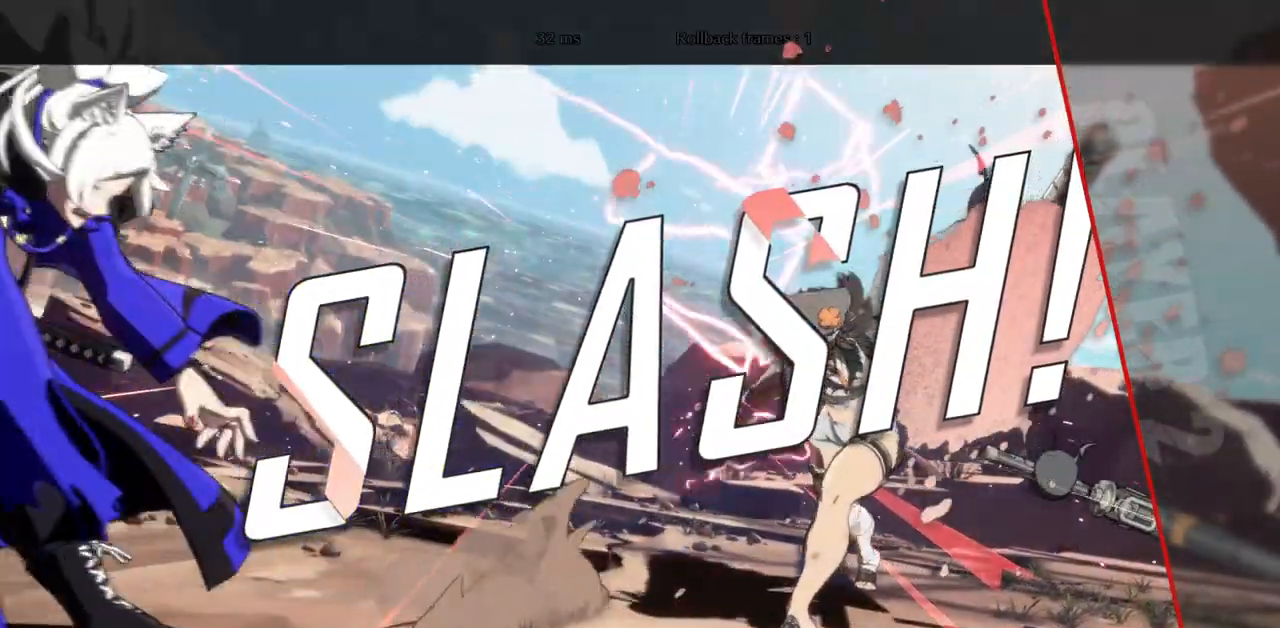
{"dt_ms": 500, "buttons": []}
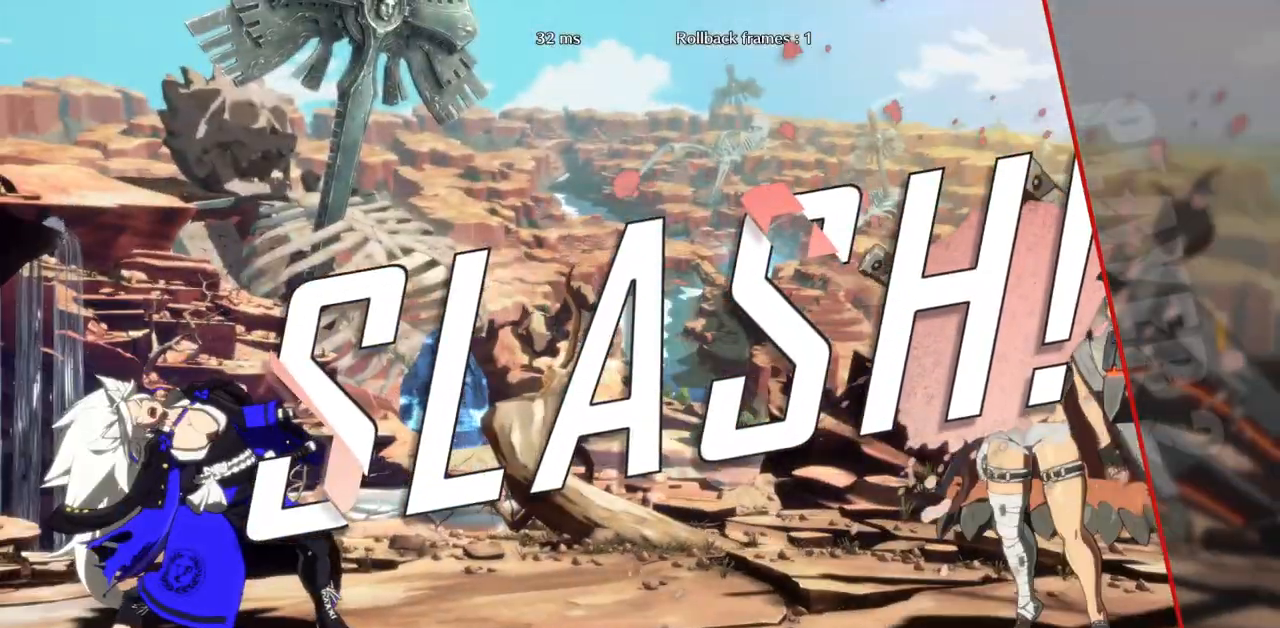
{"dt_ms": 500, "buttons": []}
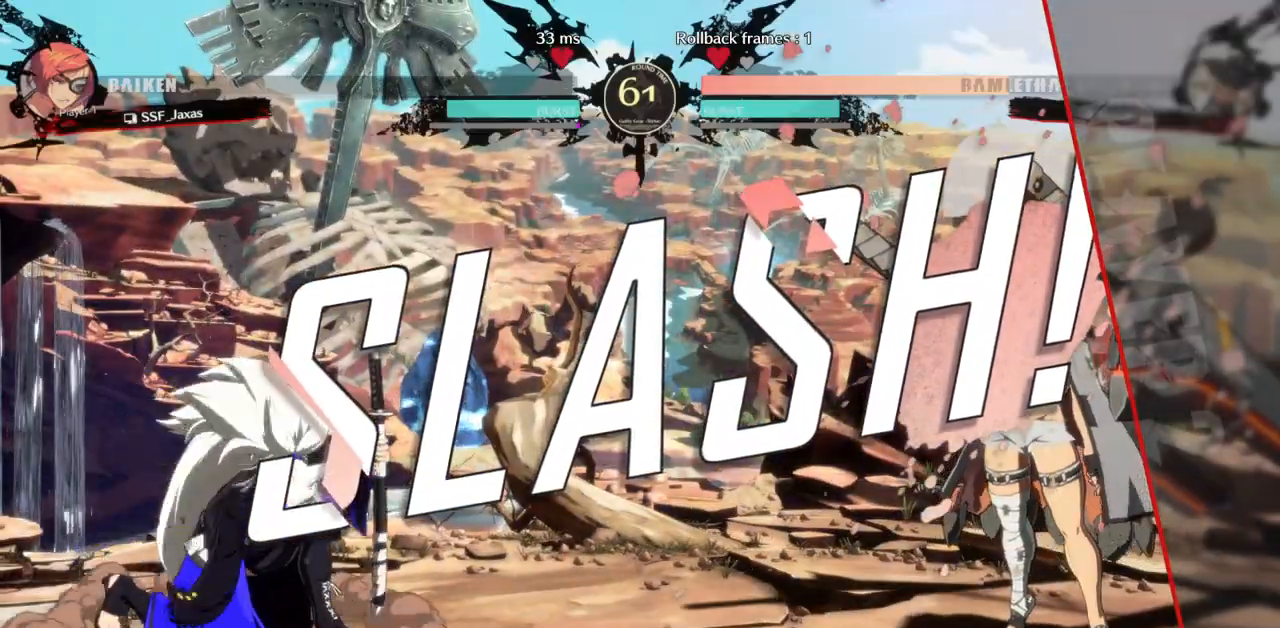
{"dt_ms": 500, "buttons": [], "events": [[17, "CROSS", "down"], [150, "CROSS", "up"], [350, "CROSS", "down"], [467, "CROSS", "up"]]}
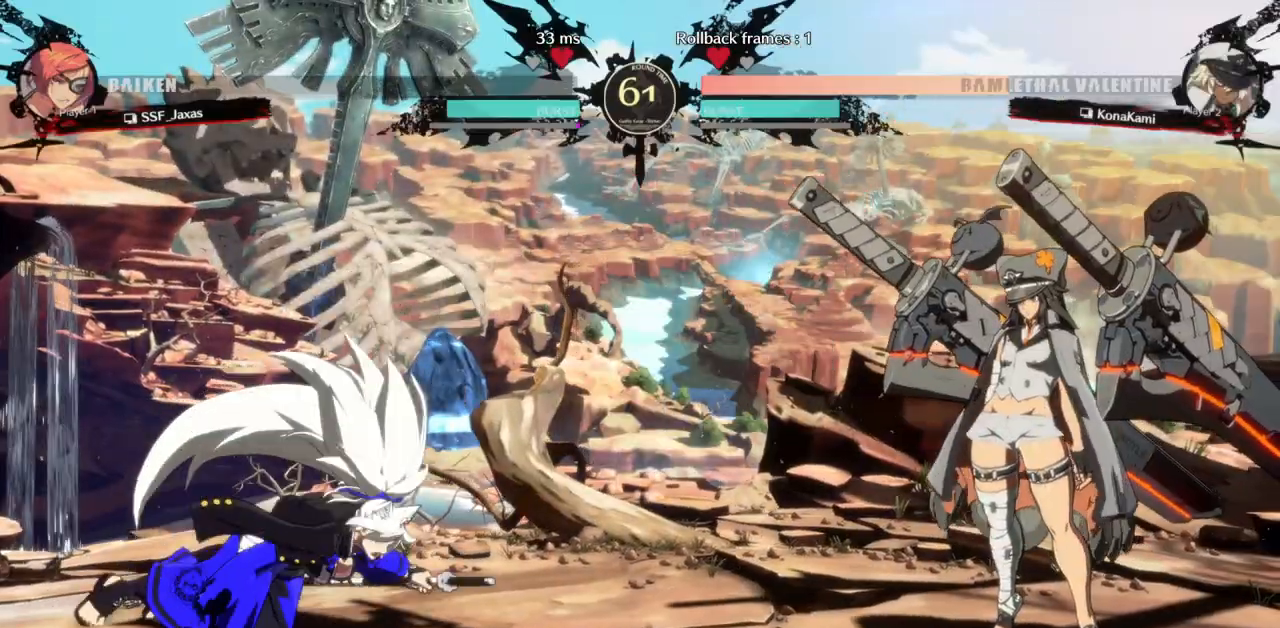
{"dt_ms": 1000, "buttons": []}
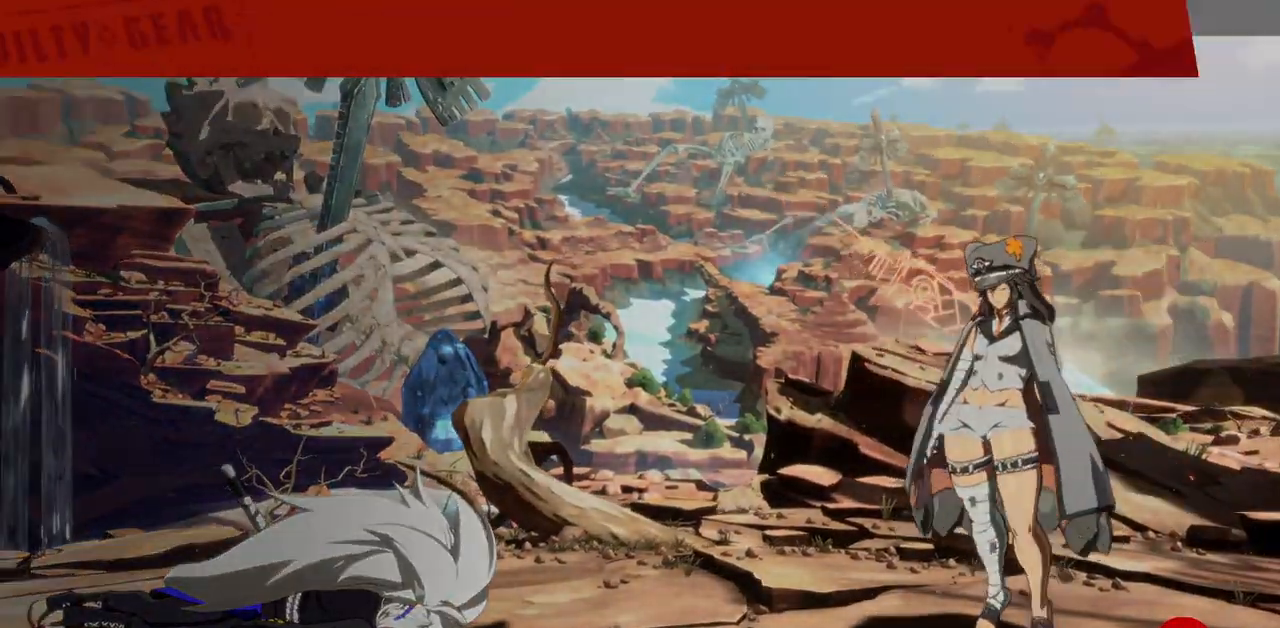
{"dt_ms": 500, "buttons": [], "events": []}
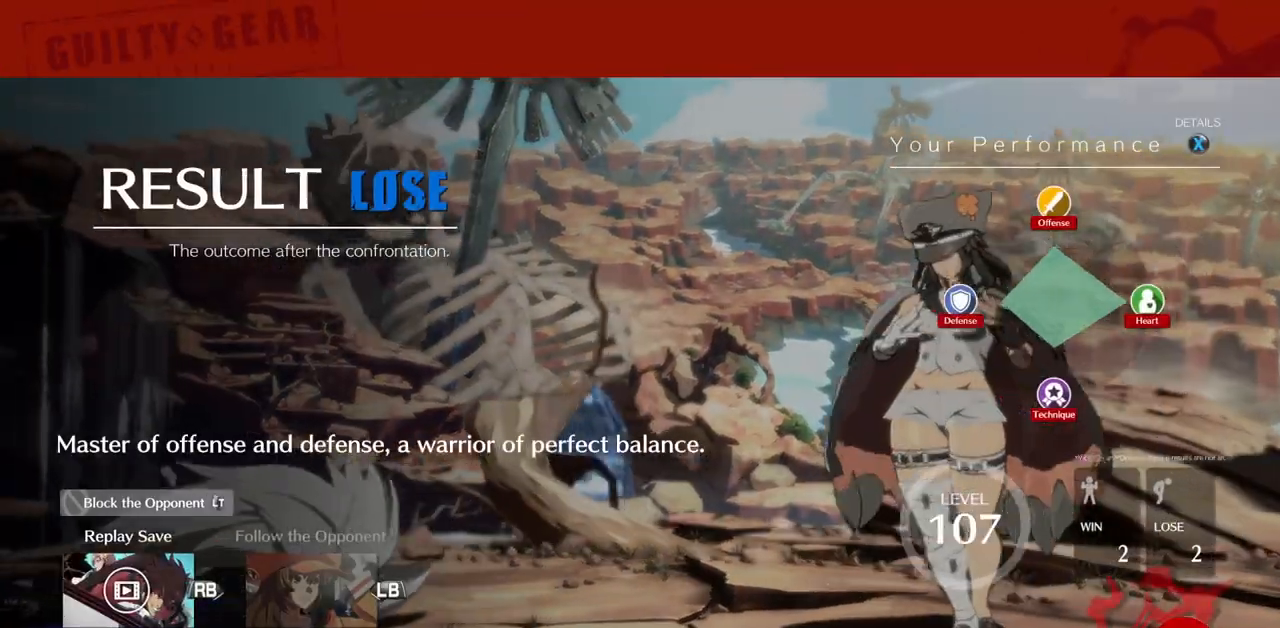
{"dt_ms": 500, "buttons": [], "events": [[233, "CROSS", "down"], [333, "CROSS", "up"]]}
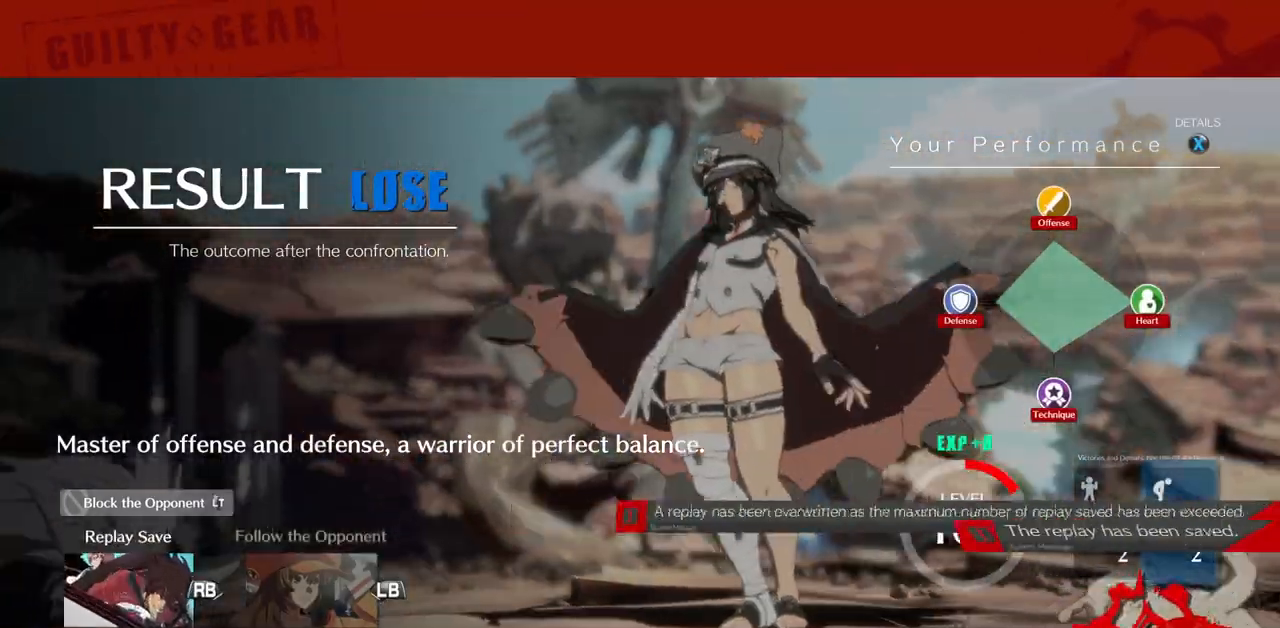
{"dt_ms": 500, "buttons": [], "events": [[283, "CROSS", "down"], [417, "CROSS", "up"]]}
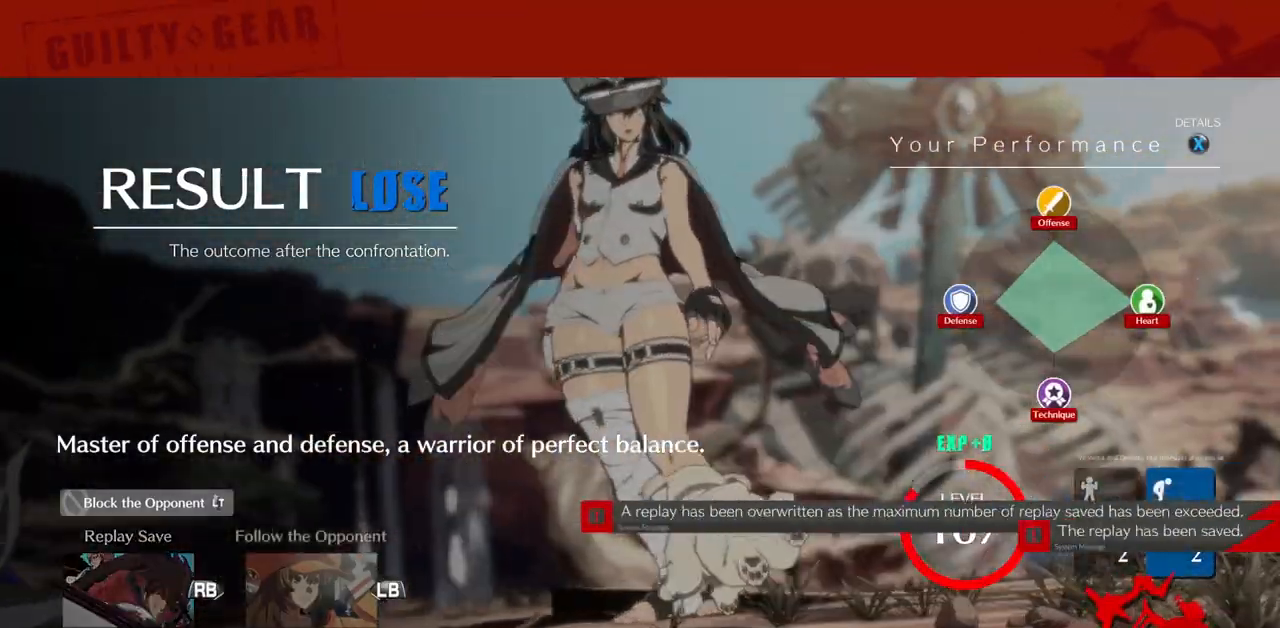
{"dt_ms": 500, "buttons": [], "events": [[183, "CROSS", "down"], [317, "CROSS", "up"]]}
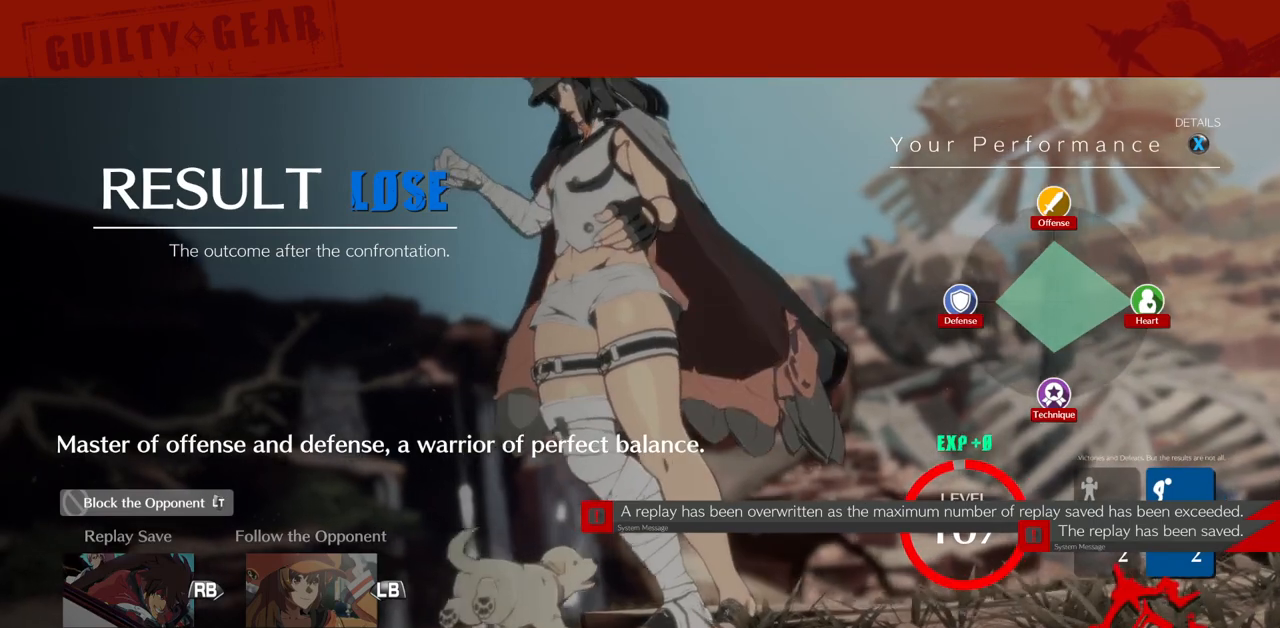
{"dt_ms": 500, "buttons": [], "events": [[183, "CROSS", "down"], [300, "CROSS", "up"]]}
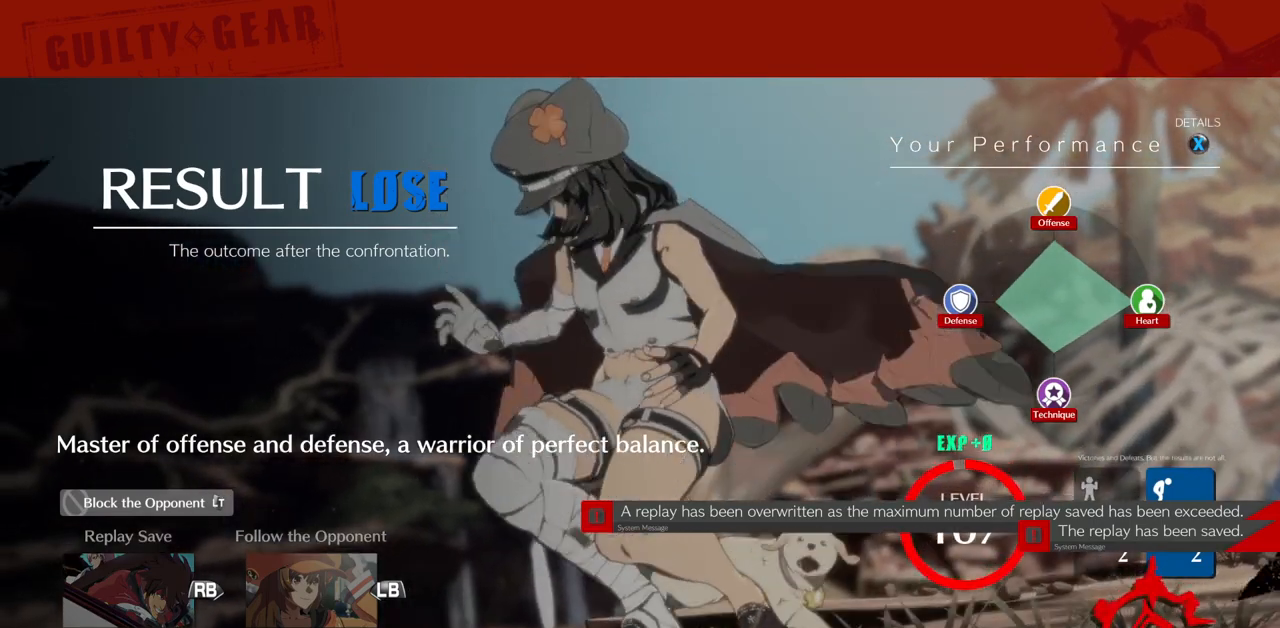
{"dt_ms": 500, "buttons": [], "events": []}
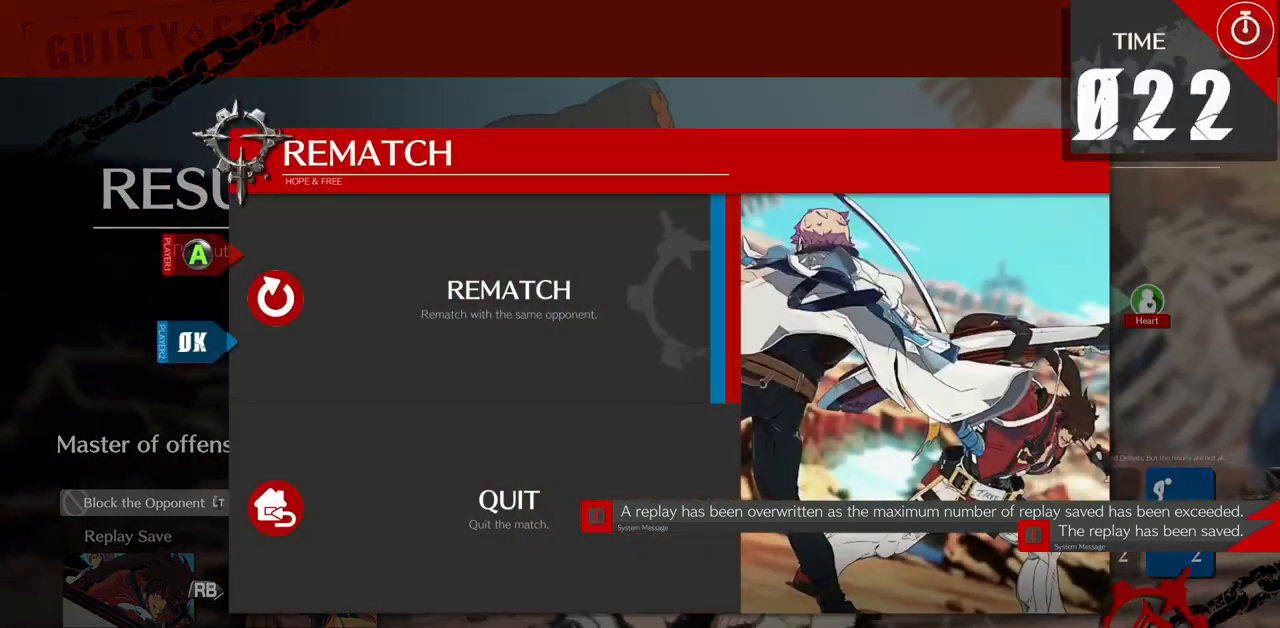
{"dt_ms": 500, "buttons": [], "events": []}
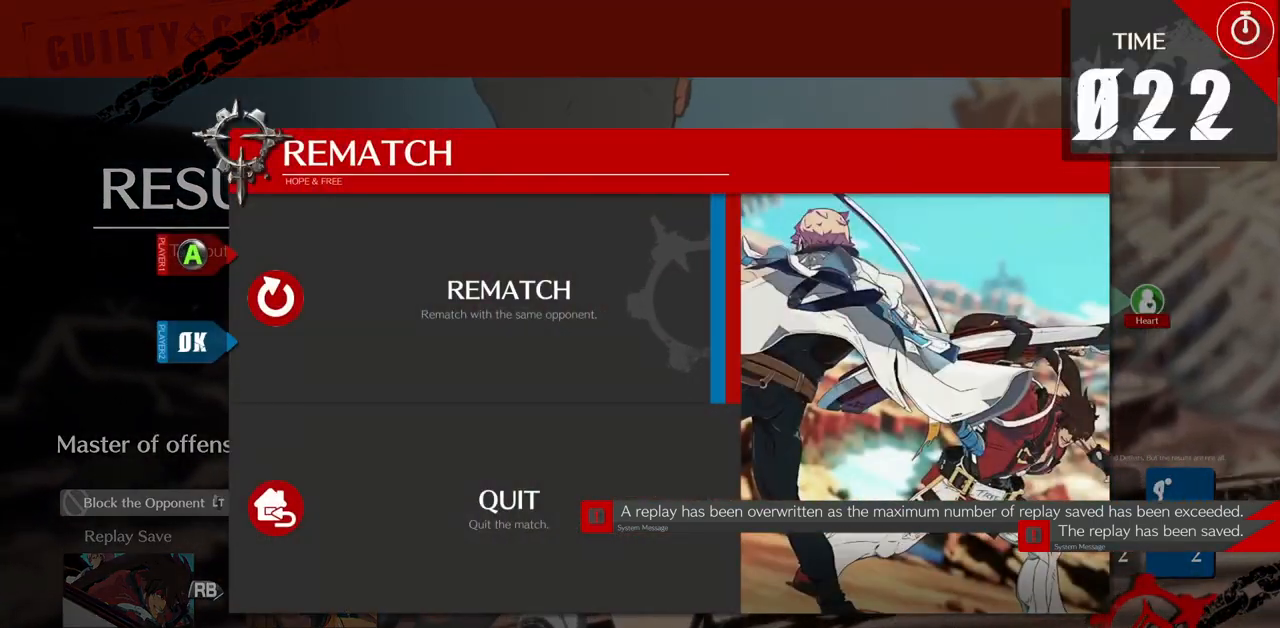
{"dt_ms": 500, "buttons": [], "events": []}
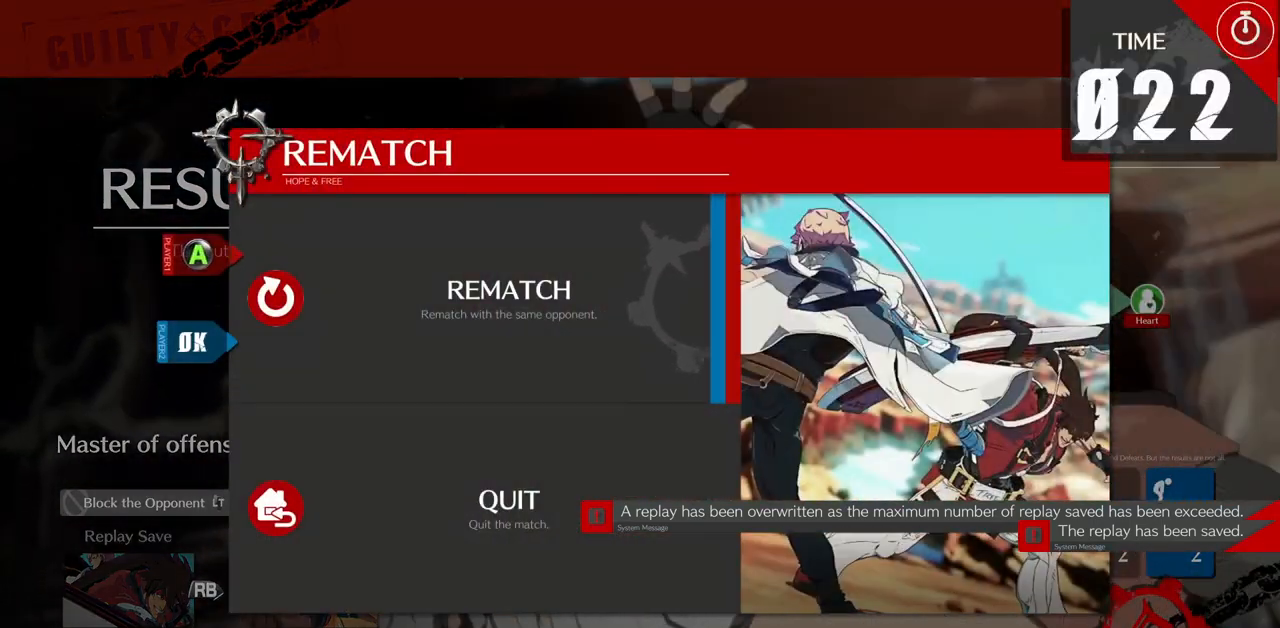
{"dt_ms": 1000, "buttons": ["CROSS"]}
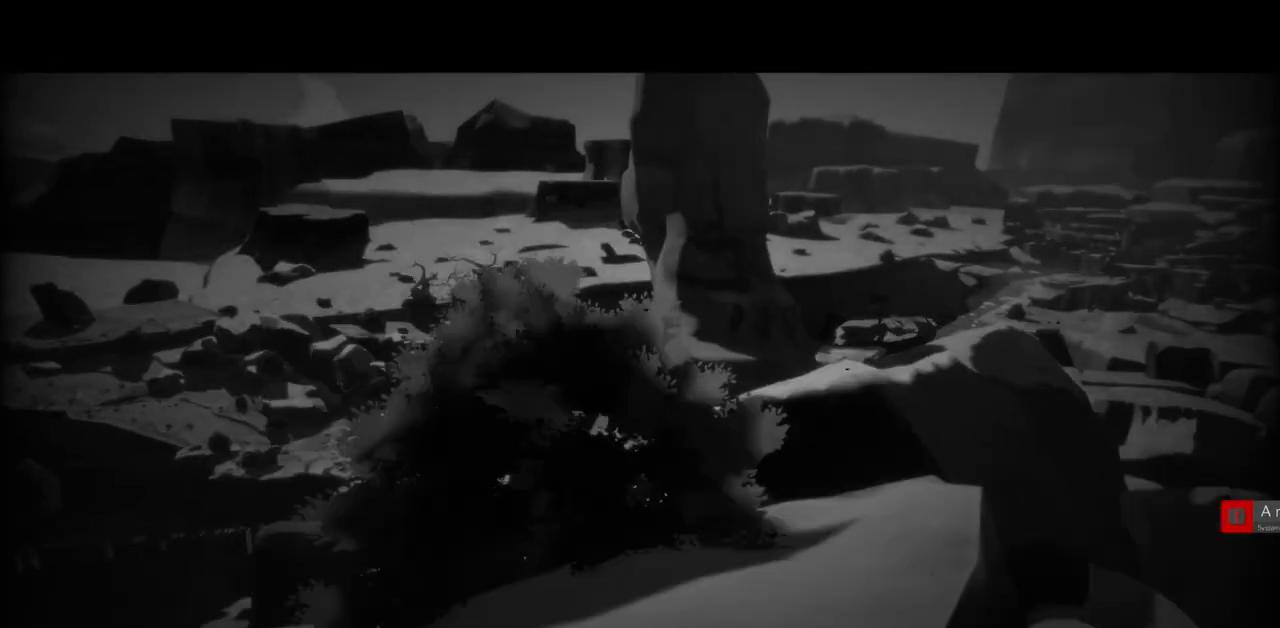
{"dt_ms": 500, "buttons": [], "events": [[83, "CROSS", "up"]]}
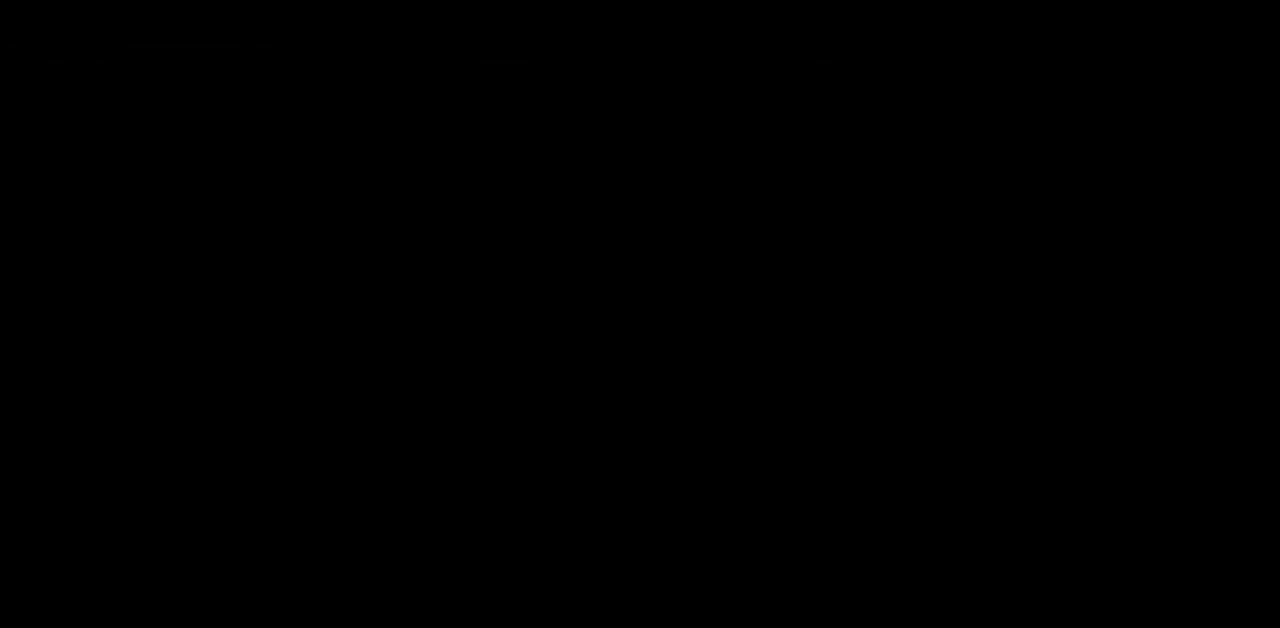
{"dt_ms": 500, "buttons": [], "events": []}
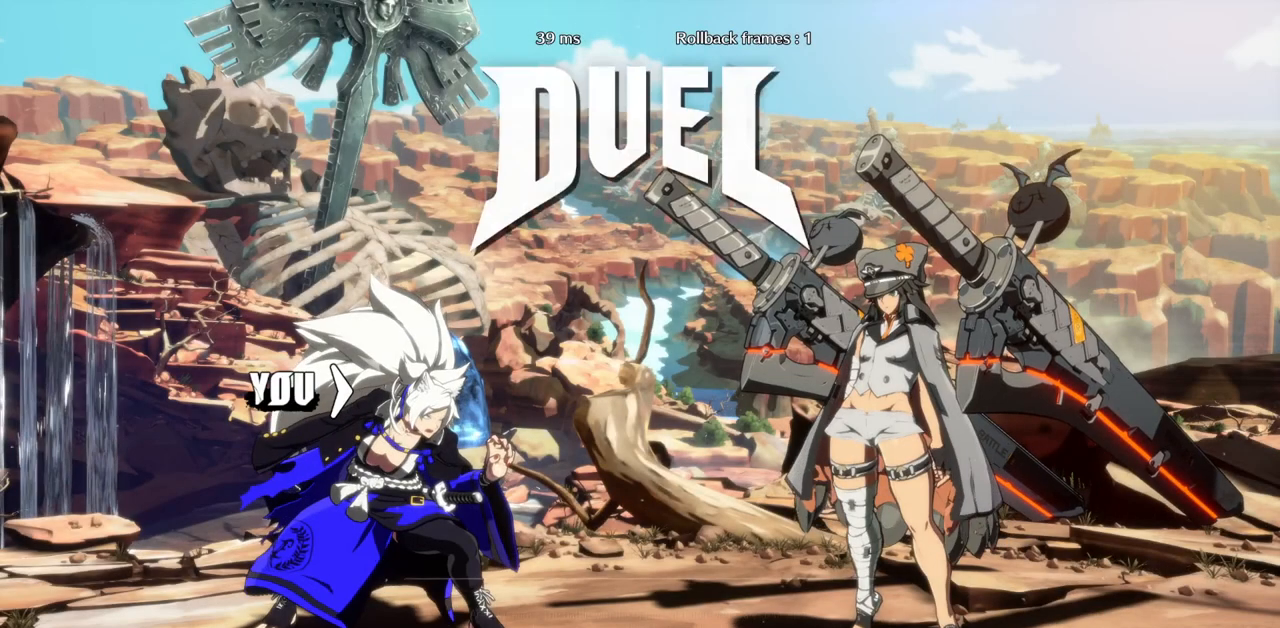
{"dt_ms": 500, "buttons": [], "events": [[183, "CROSS", "down"], [300, "CROSS", "up"]]}
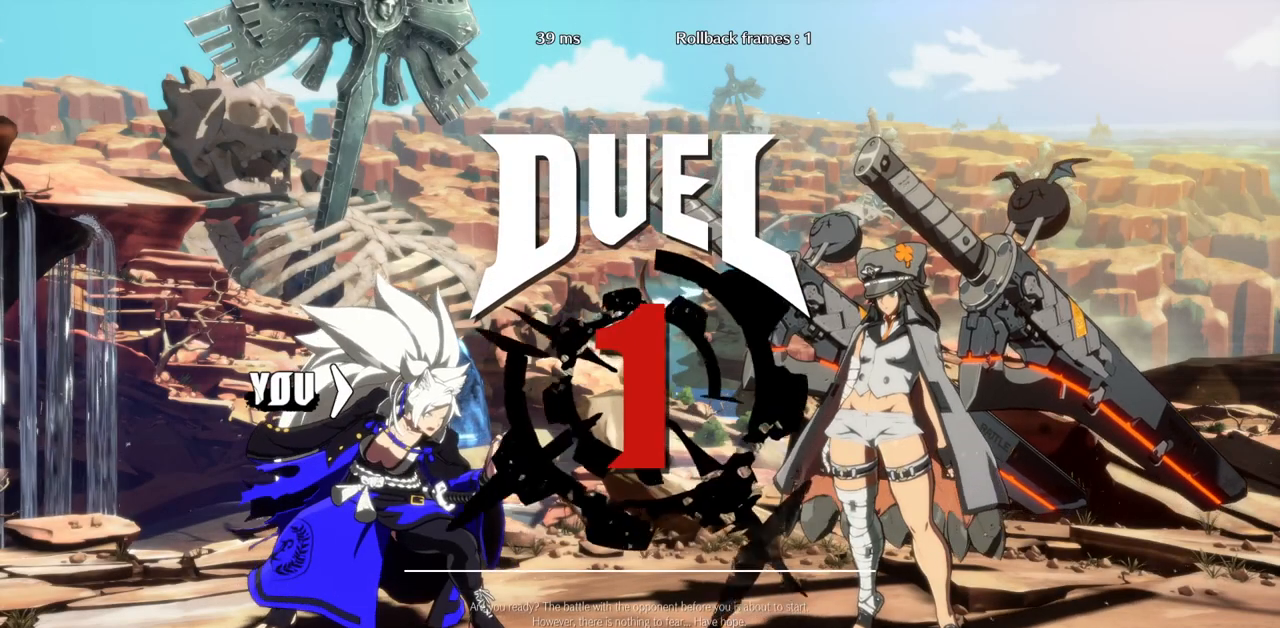
{"dt_ms": 500, "buttons": [], "events": [[33, "CROSS", "down"], [133, "CROSS", "up"], [300, "CROSS", "down"], [417, "CROSS", "up"]]}
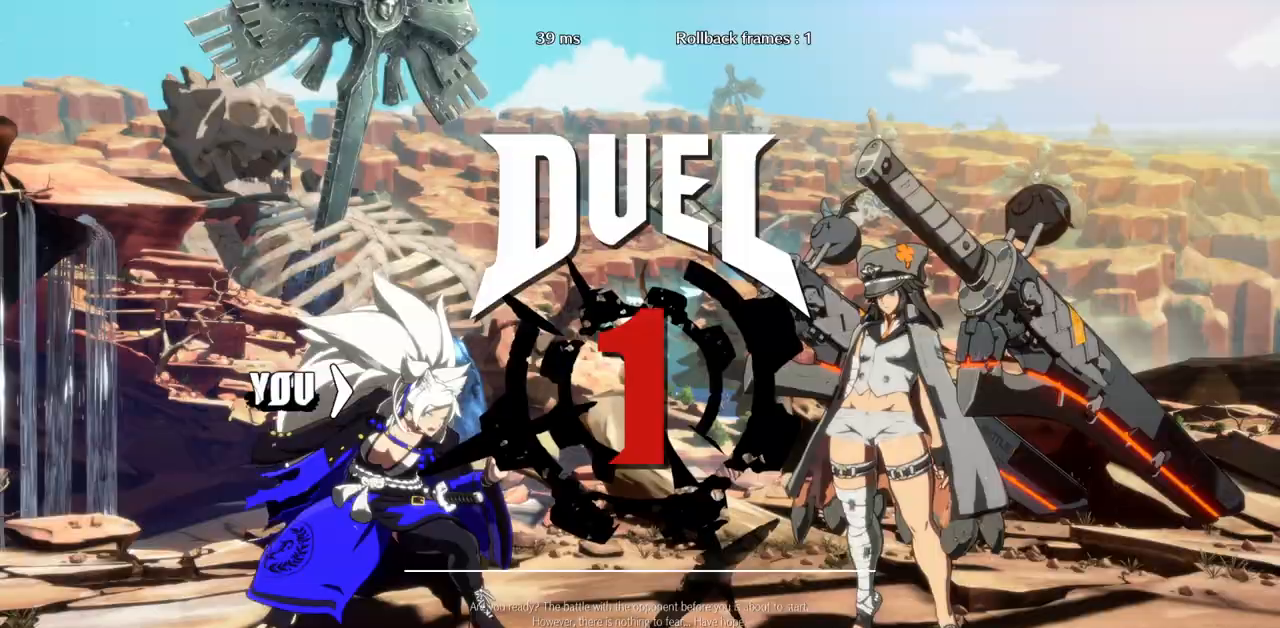
{"dt_ms": 500, "buttons": ["CROSS", "DPAD_RIGHT"], "events": [[100, "CROSS", "down"], [233, "CROSS", "up"], [367, "DPAD_RIGHT", "down"], [383, "DPAD_DOWN", "down"], [467, "CROSS", "down"], [500, "DPAD_DOWN", "up"]]}
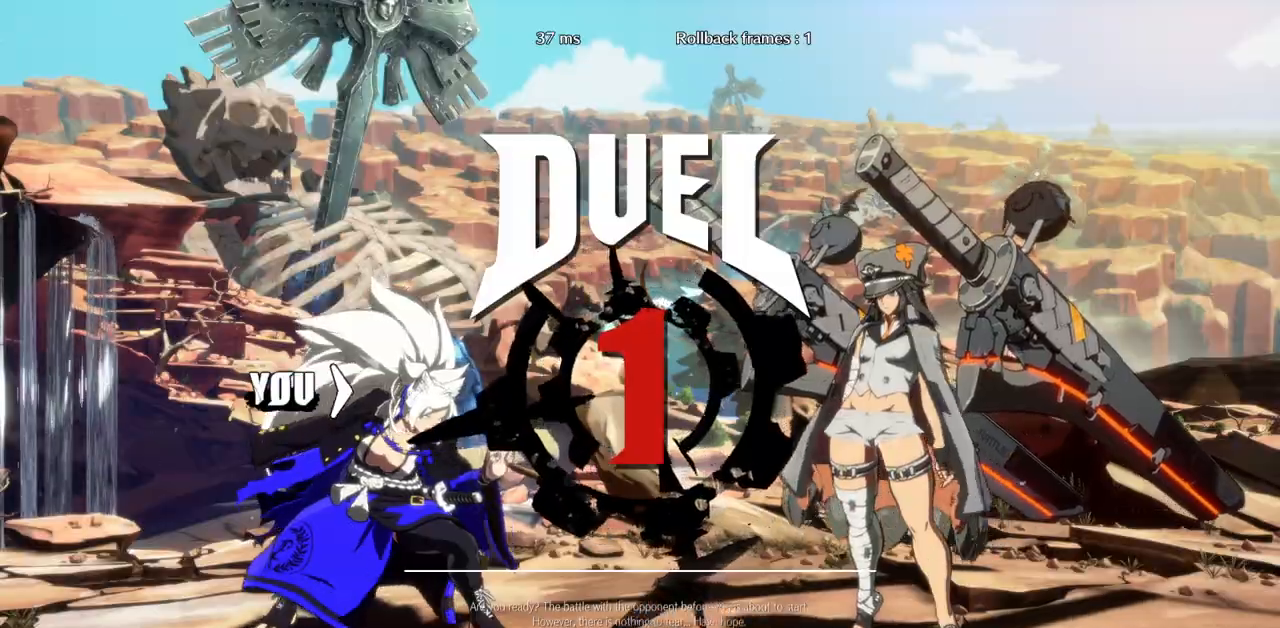
{"dt_ms": 500, "buttons": ["DPAD_RIGHT"]}
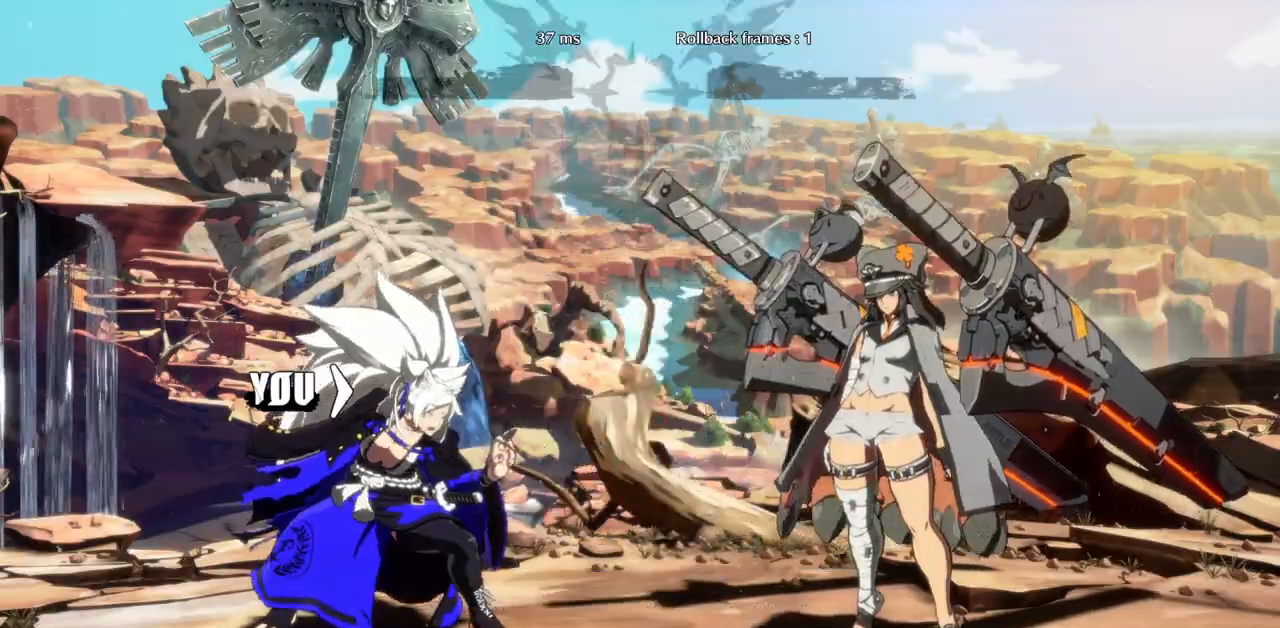
{"dt_ms": 500, "buttons": ["DPAD_RIGHT"], "events": []}
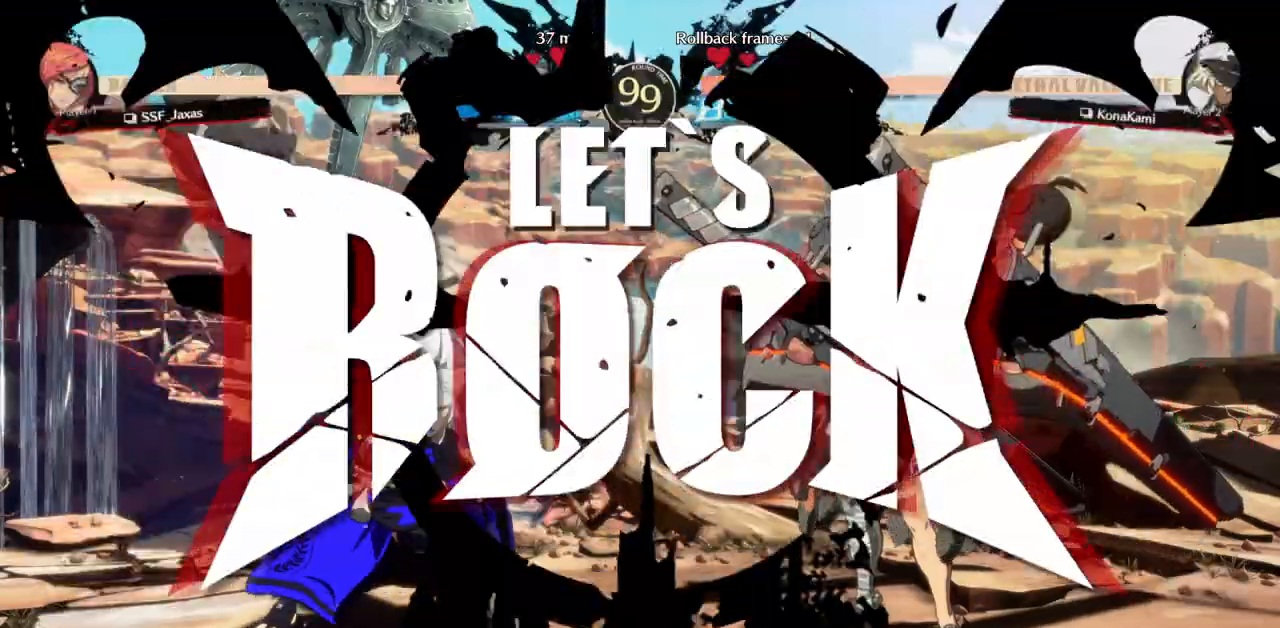
{"dt_ms": 500, "buttons": ["TRIANGLE", "DPAD_RIGHT"], "events": [[350, "DPAD_UP", "down"], [417, "CROSS", "down"], [417, "TRIANGLE", "down"], [500, "CROSS", "up"], [500, "DPAD_UP", "up"]]}
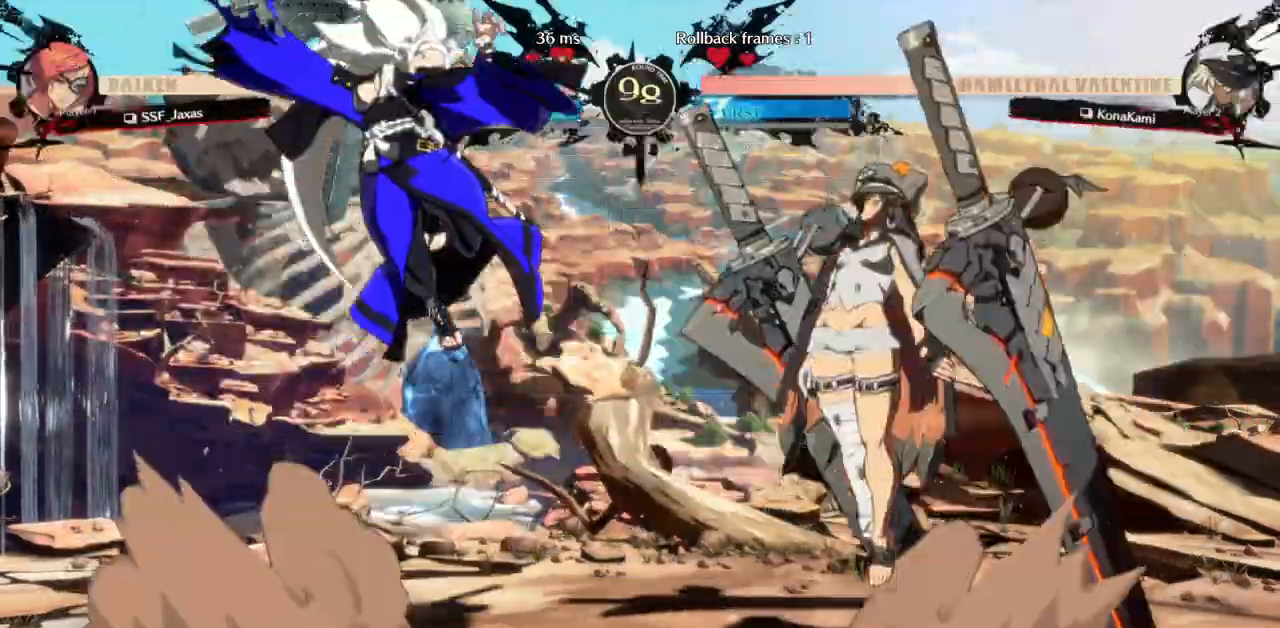
{"dt_ms": 500, "buttons": [], "events": [[50, "DPAD_RIGHT", "up"], [50, "TRIANGLE", "up"]]}
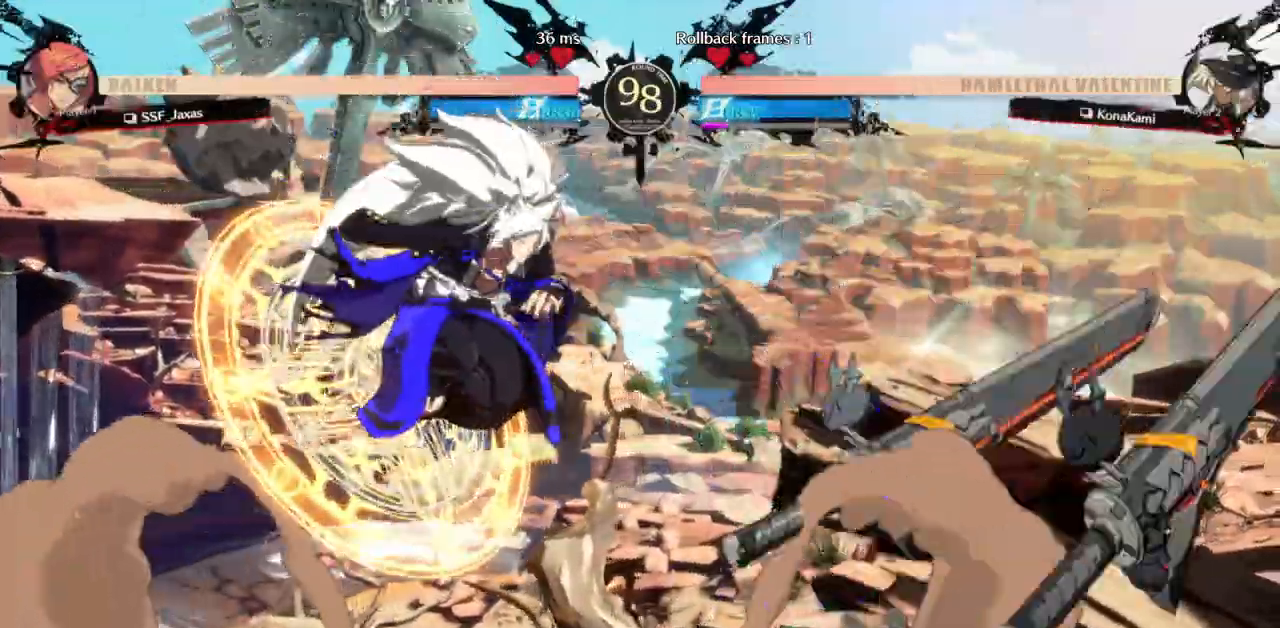
{"dt_ms": 500, "buttons": []}
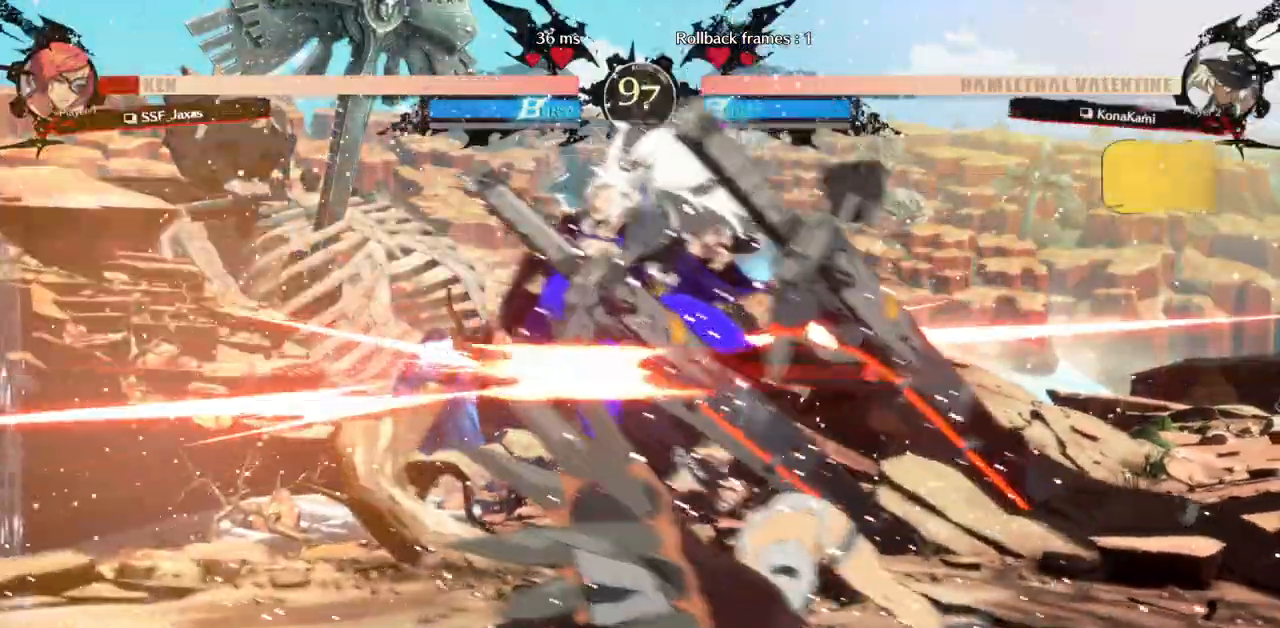
{"dt_ms": 500, "buttons": ["DPAD_DOWN", "DPAD_LEFT"], "events": [[33, "DPAD_DOWN", "down"], [83, "DPAD_RIGHT", "down"], [183, "DPAD_DOWN", "up"], [183, "TRIANGLE", "down"], [300, "DPAD_LEFT", "down"], [300, "DPAD_RIGHT", "up"], [367, "TRIANGLE", "up"], [383, "DPAD_DOWN", "down"]]}
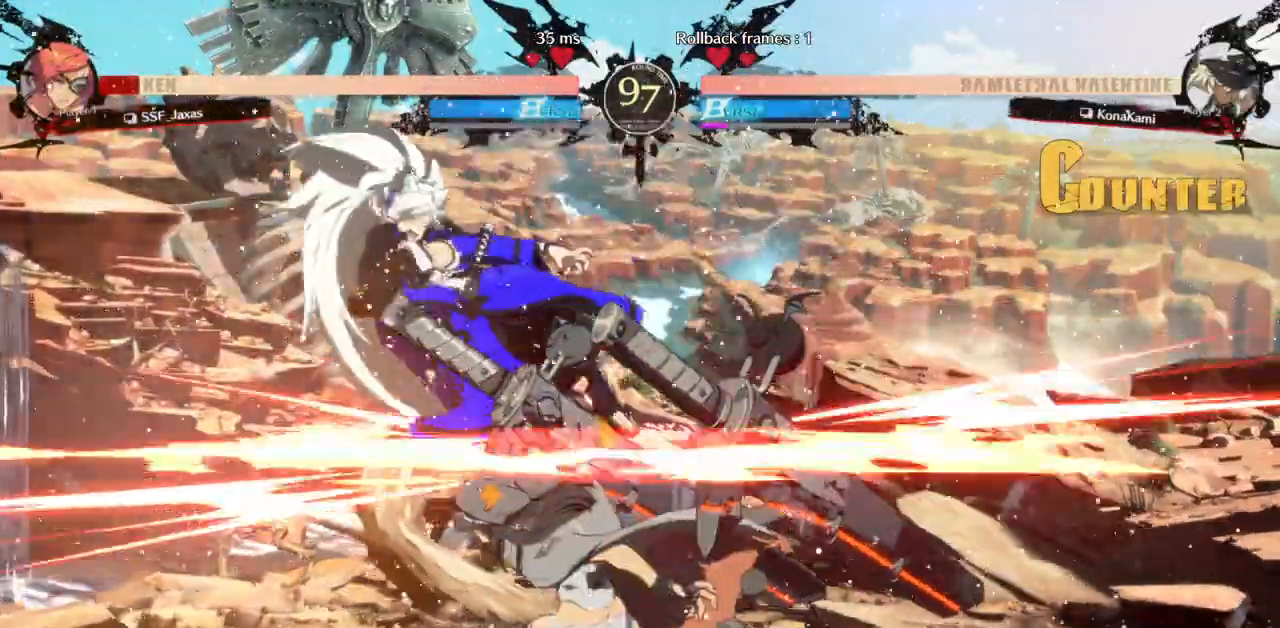
{"dt_ms": 500, "buttons": ["SQUARE", "TRIANGLE", "DPAD_DOWN", "DPAD_LEFT"], "events": [[83, "DPAD_DOWN", "up"], [383, "SQUARE", "down"], [383, "TRIANGLE", "down"], [467, "DPAD_DOWN", "down"]]}
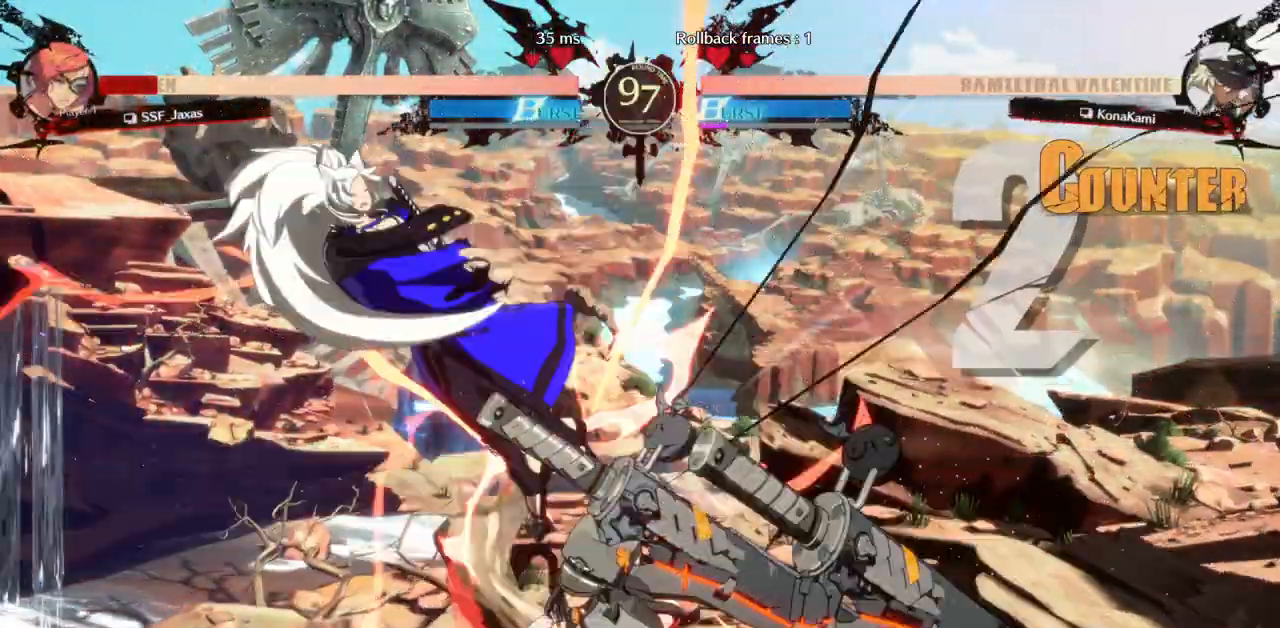
{"dt_ms": 500, "buttons": ["SQUARE", "TRIANGLE", "DPAD_LEFT"]}
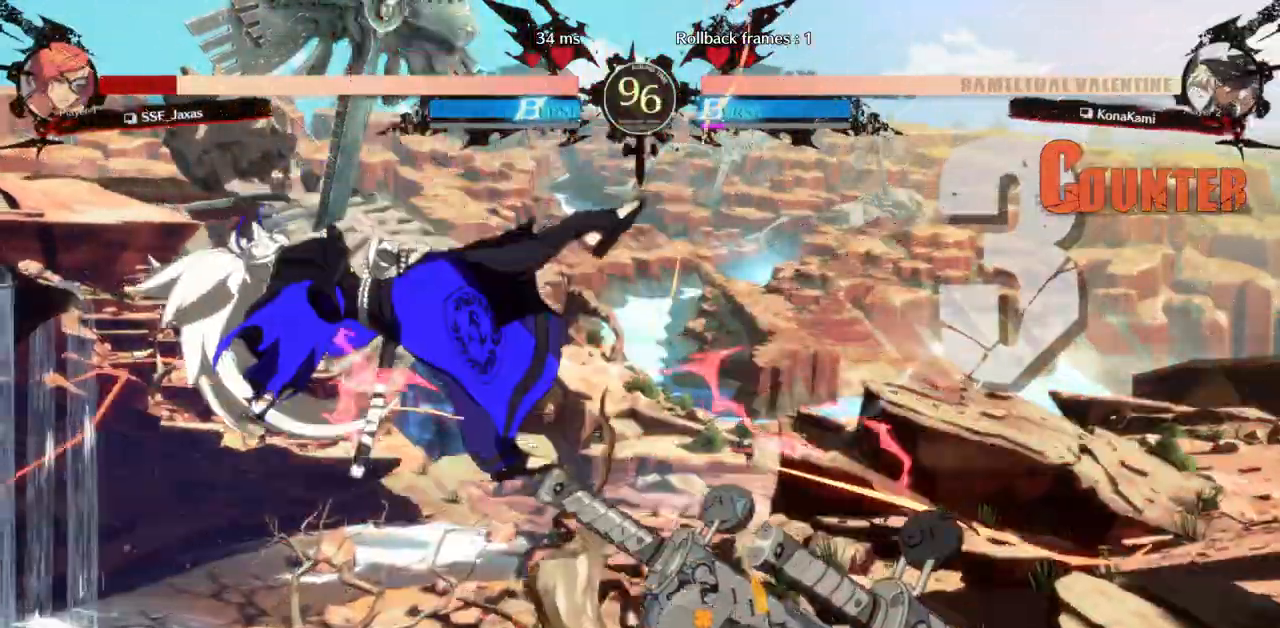
{"dt_ms": 500, "buttons": ["DPAD_RIGHT"], "events": [[300, "SQUARE", "up"], [300, "TRIANGLE", "up"], [367, "DPAD_DOWN", "down"], [367, "DPAD_LEFT", "up"], [383, "R2", "down"], [383, "SQUARE", "down"], [400, "DPAD_DOWN", "up"], [433, "DPAD_RIGHT", "down"], [433, "R2", "up"], [433, "SQUARE", "up"]]}
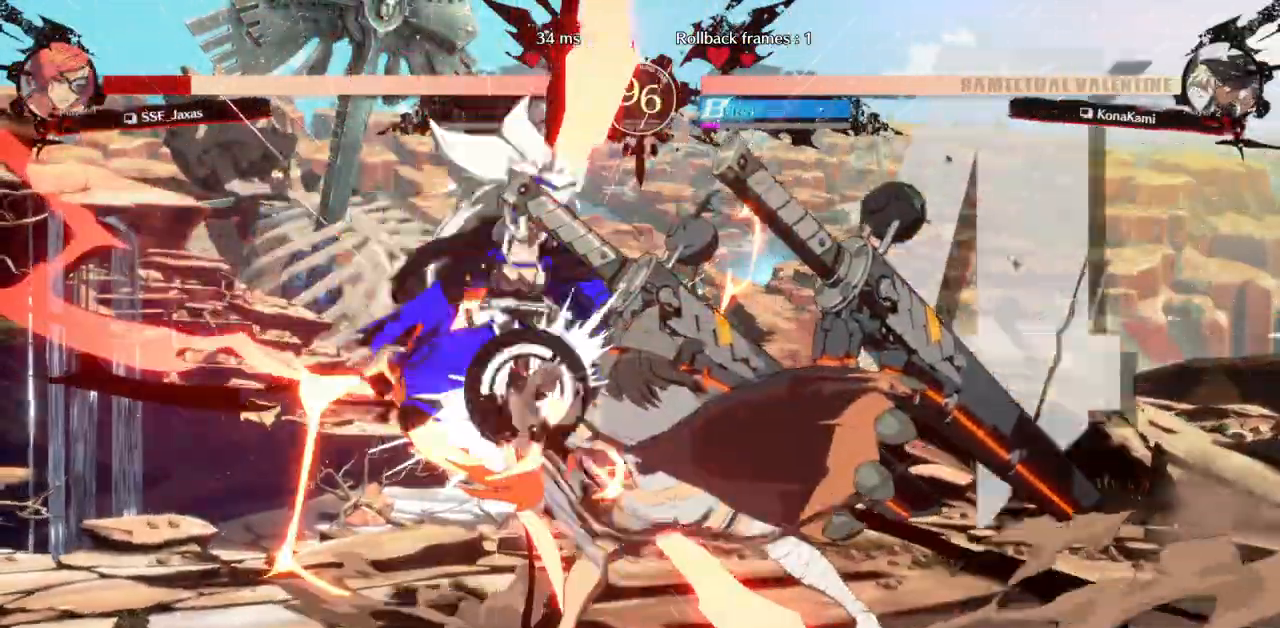
{"dt_ms": 500, "buttons": [], "events": [[150, "DPAD_RIGHT", "up"], [200, "DPAD_LEFT", "down"], [383, "DPAD_LEFT", "up"]]}